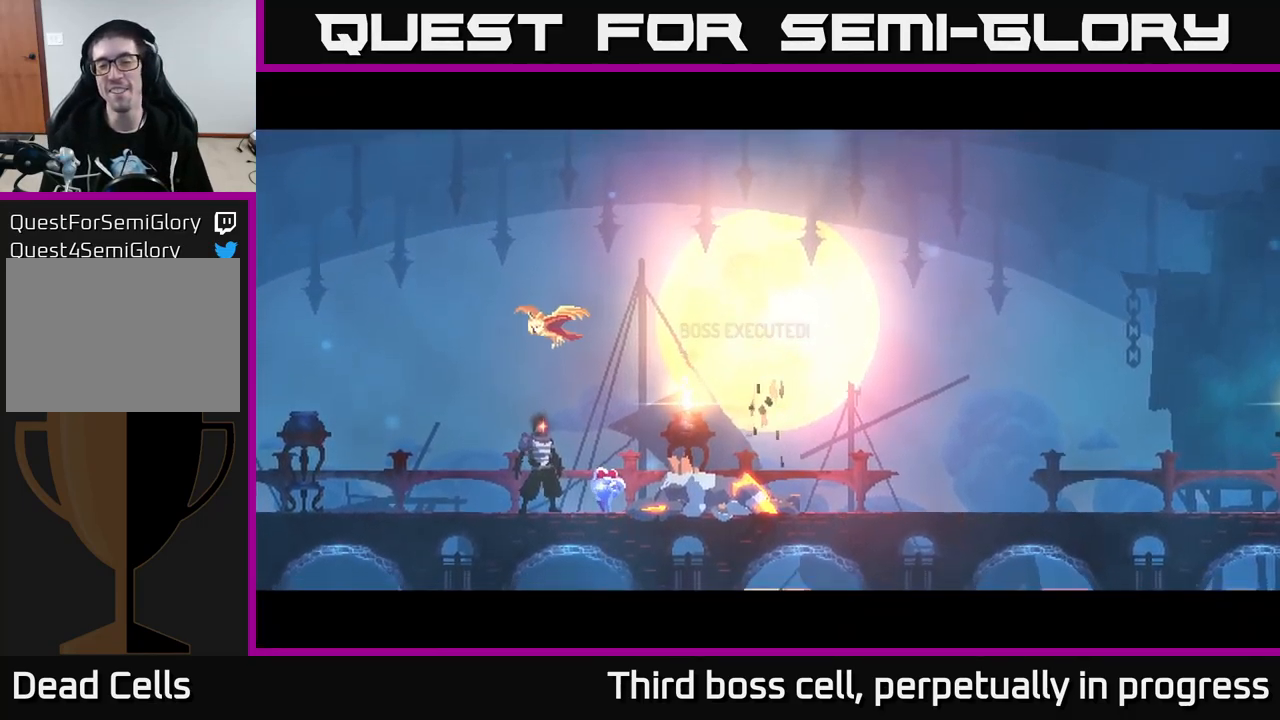
Gameplay with a controller (Xbox layout); each line is a JSON object with the inputs held at the frame after it. "events" lists button and stick changes between this image and that frame as [ms after this image, input, new state], when the widget could be followed in between.
{"buttons": [], "left_stick": "right", "right_stick": "center", "events": [[250, "left_stick", "right"]]}
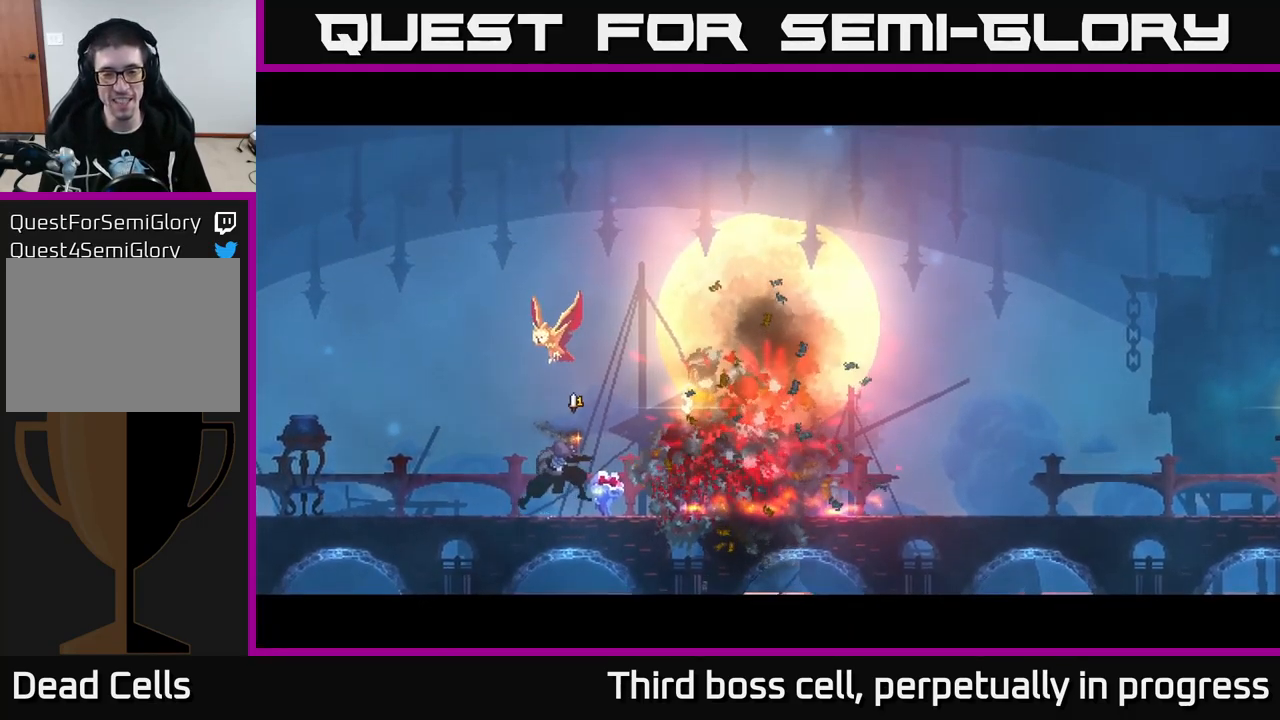
{"buttons": ["B"], "left_stick": "right", "right_stick": "center", "events": [[184, "left_stick", "center"], [300, "left_stick", "right"], [434, "B", "down"]]}
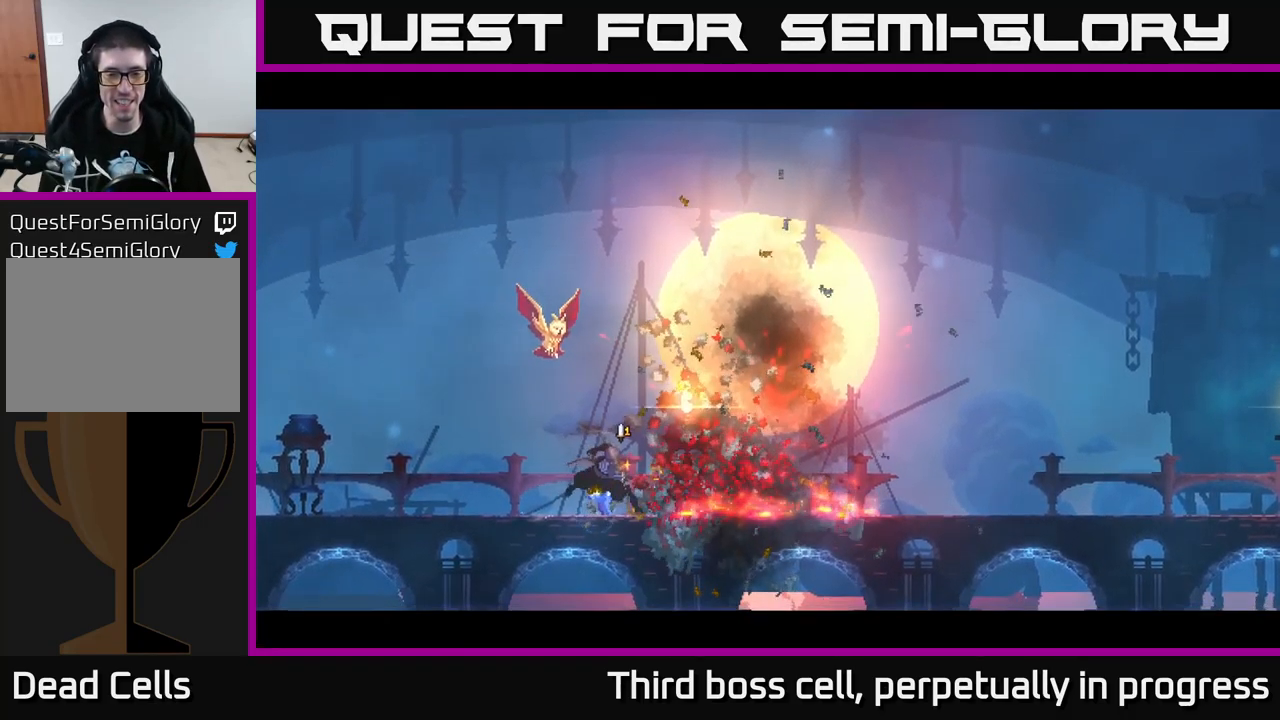
{"buttons": [], "left_stick": "right", "right_stick": "center", "events": [[50, "B", "up"], [134, "B", "down"], [267, "B", "up"]]}
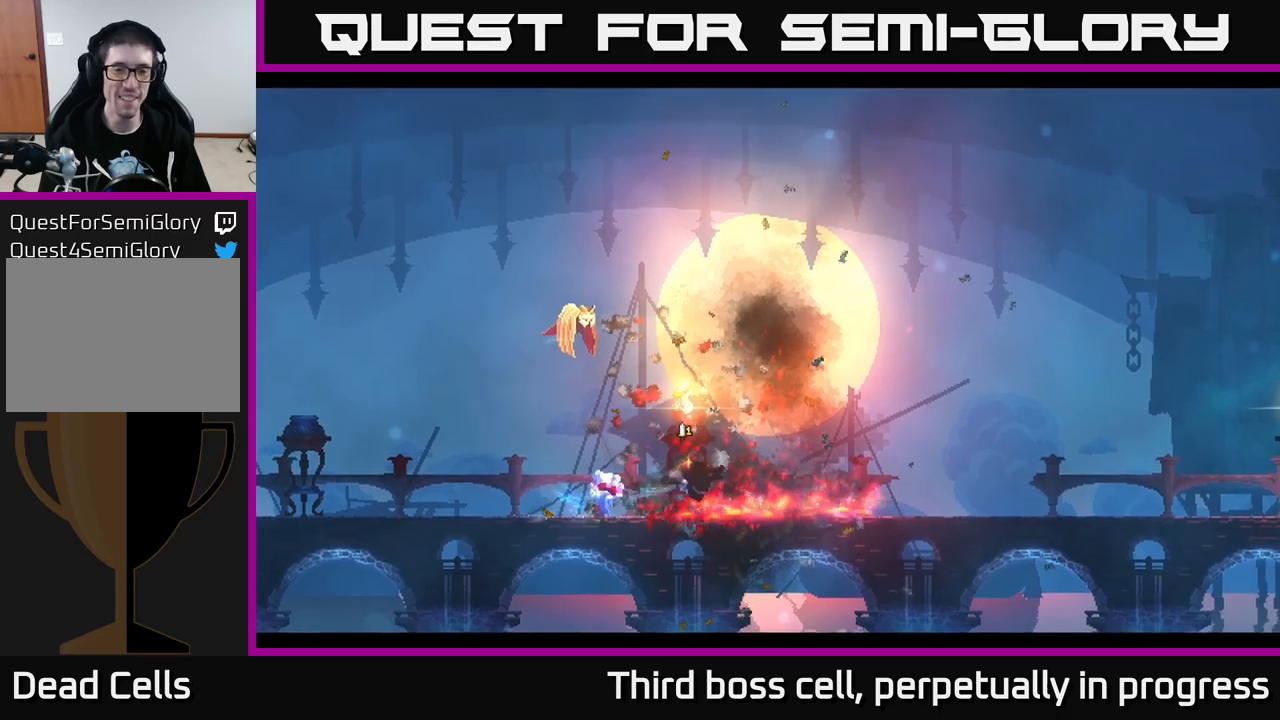
{"buttons": [], "left_stick": "left", "right_stick": "center", "events": [[350, "left_stick", "center"], [417, "left_stick", "left"]]}
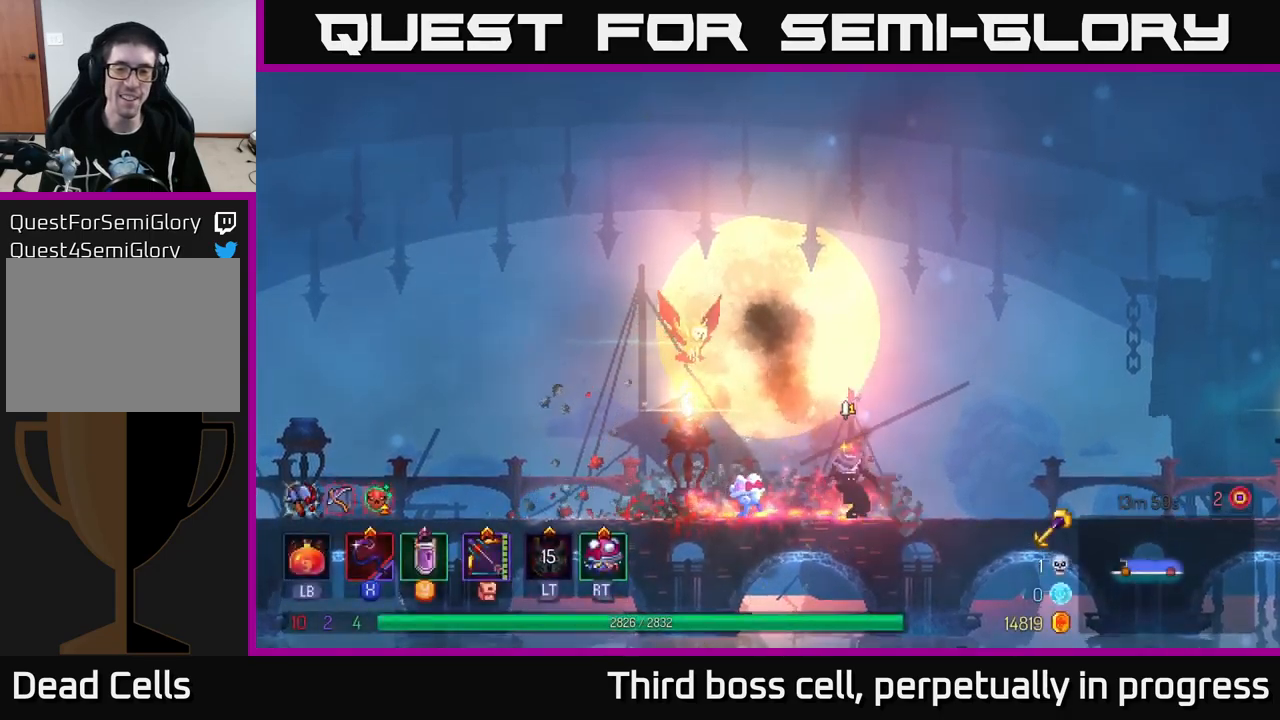
{"buttons": [], "left_stick": "center", "right_stick": "center", "events": [[183, "left_stick", "center"]]}
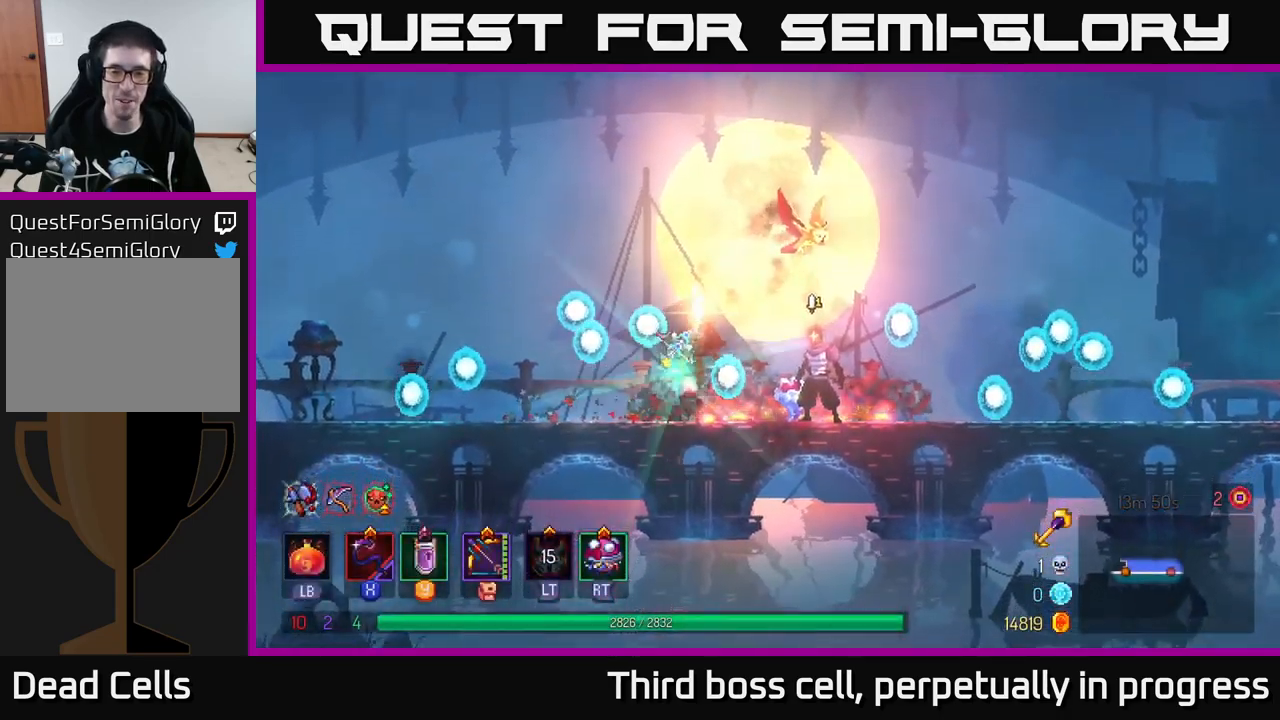
{"buttons": [], "left_stick": "left", "right_stick": "center", "events": [[67, "left_stick", "right"], [217, "left_stick", "left"]]}
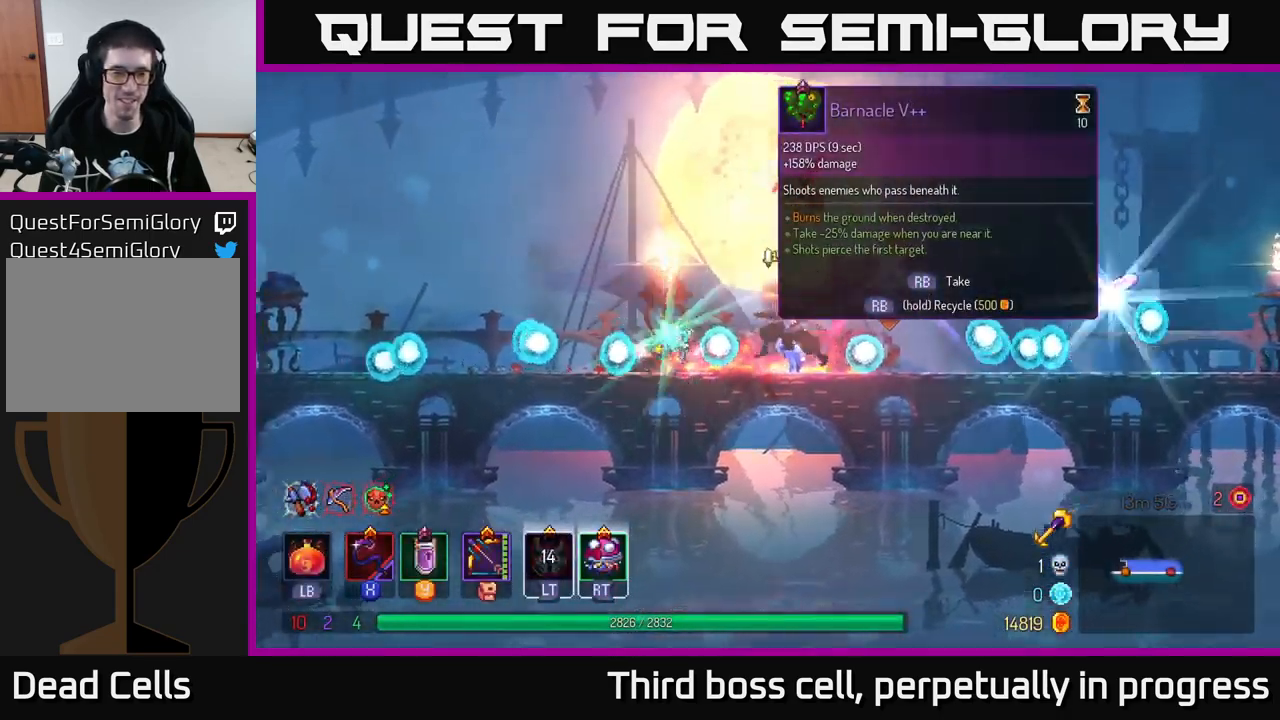
{"buttons": [], "left_stick": "left", "right_stick": "center", "events": [[267, "B", "down"], [433, "B", "up"]]}
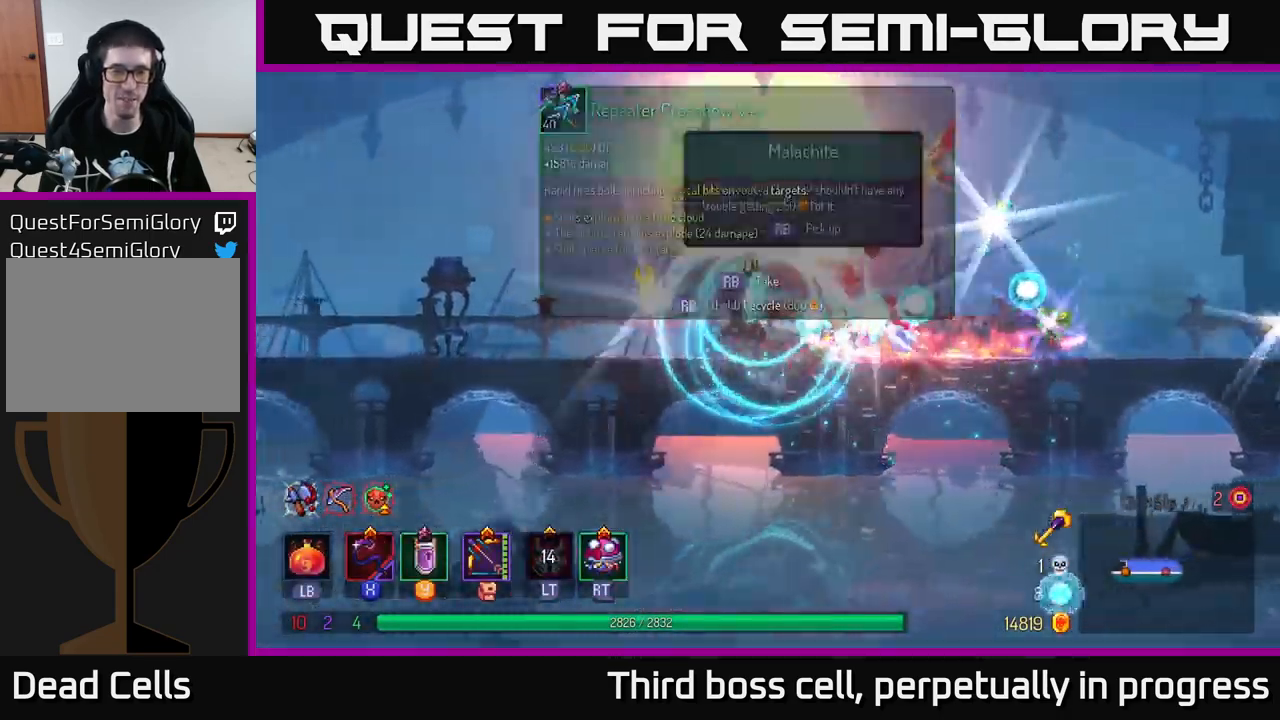
{"buttons": [], "left_stick": "left", "right_stick": "center", "events": [[333, "left_stick", "right"], [450, "left_stick", "left"]]}
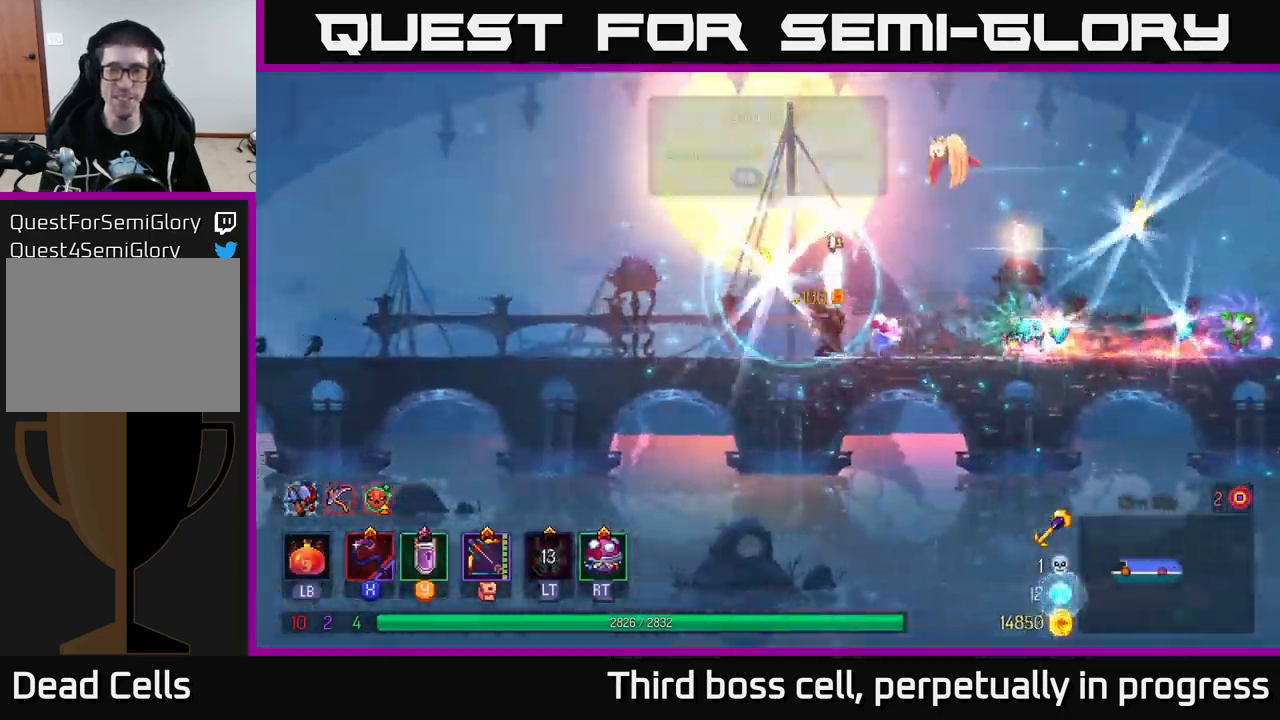
{"buttons": [], "left_stick": "right", "right_stick": "center", "events": [[350, "left_stick", "up"], [400, "left_stick", "right"]]}
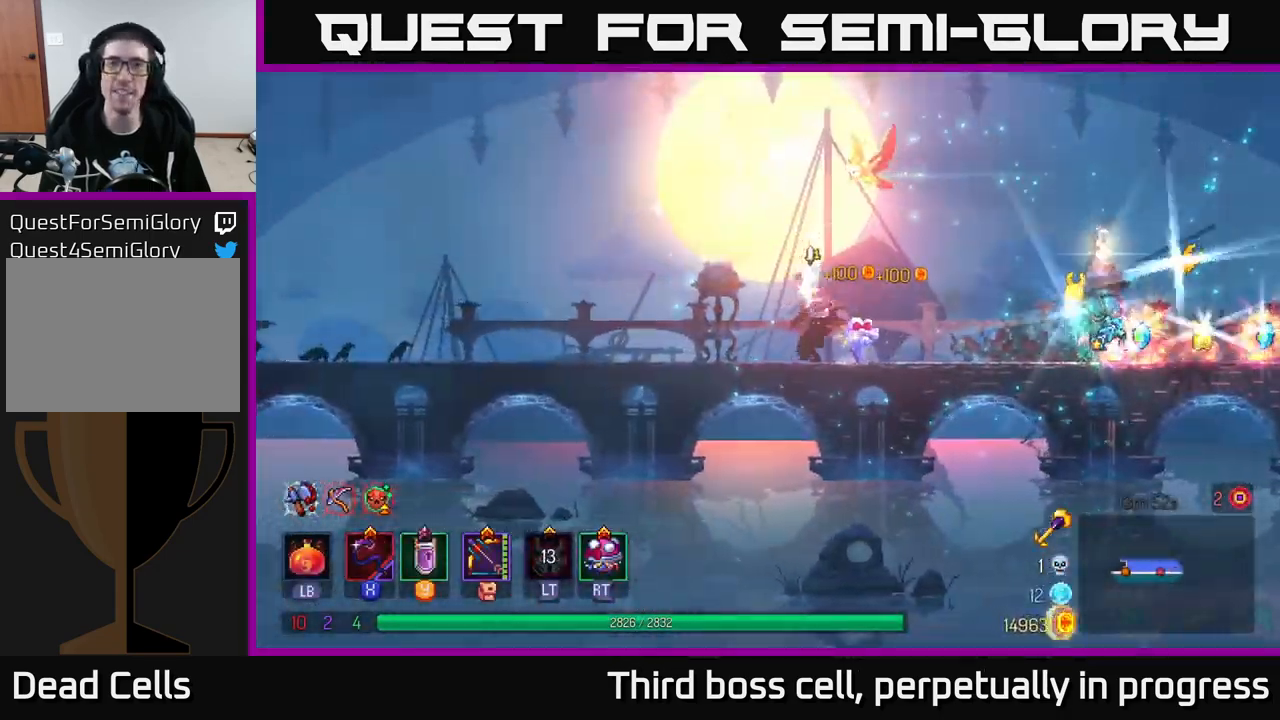
{"buttons": [], "left_stick": "left", "right_stick": "center", "events": [[200, "left_stick", "center"], [483, "left_stick", "left"]]}
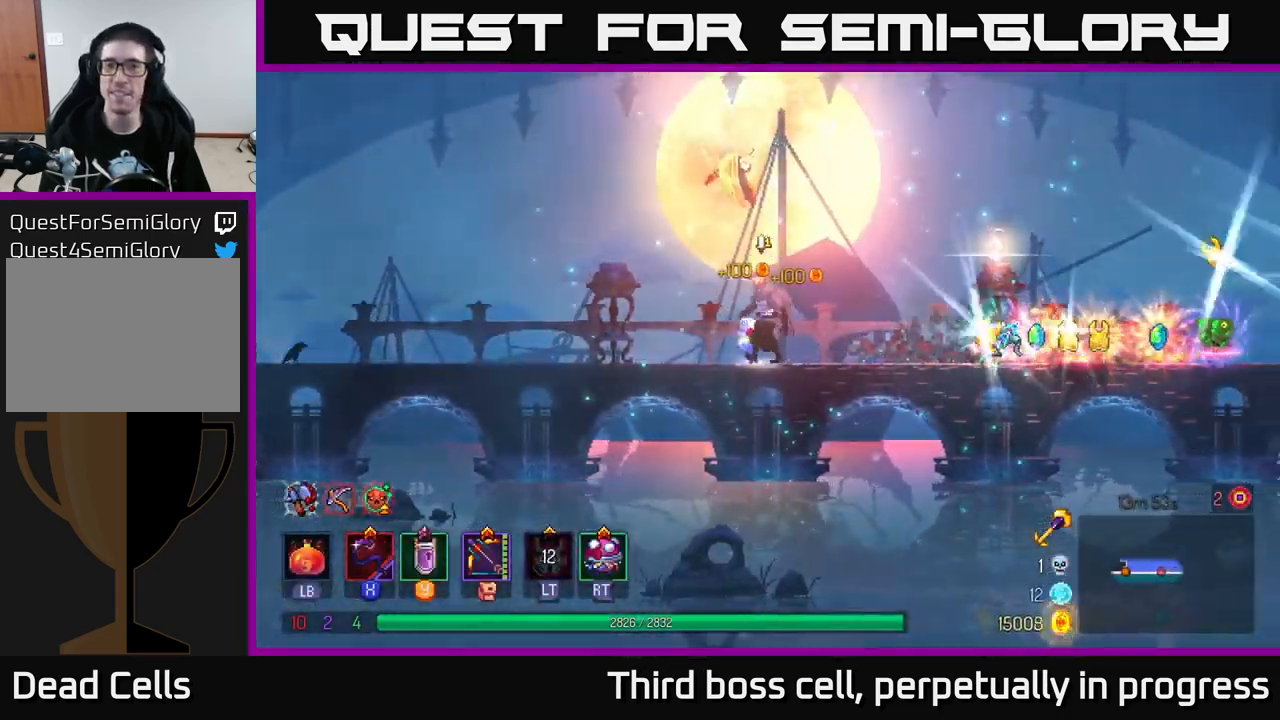
{"buttons": [], "left_stick": "right", "right_stick": "center", "events": [[317, "left_stick", "right"]]}
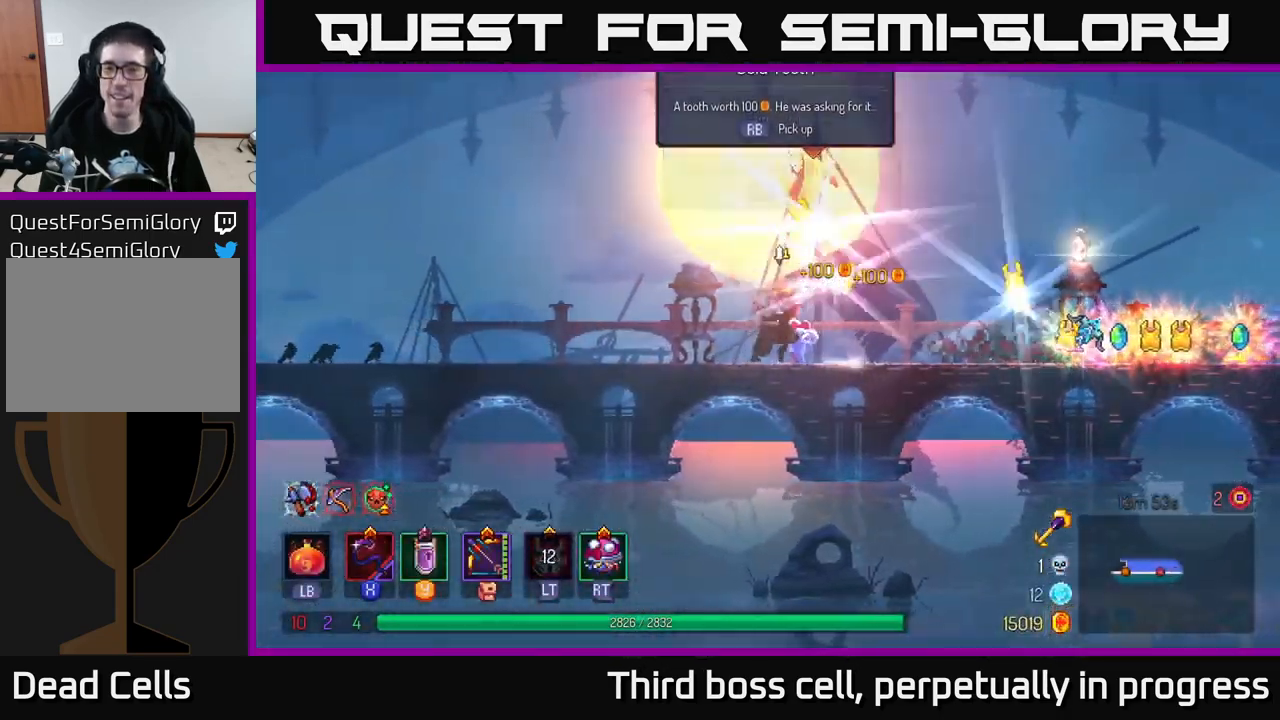
{"buttons": [], "left_stick": "left", "right_stick": "center", "events": [[400, "left_stick", "left"]]}
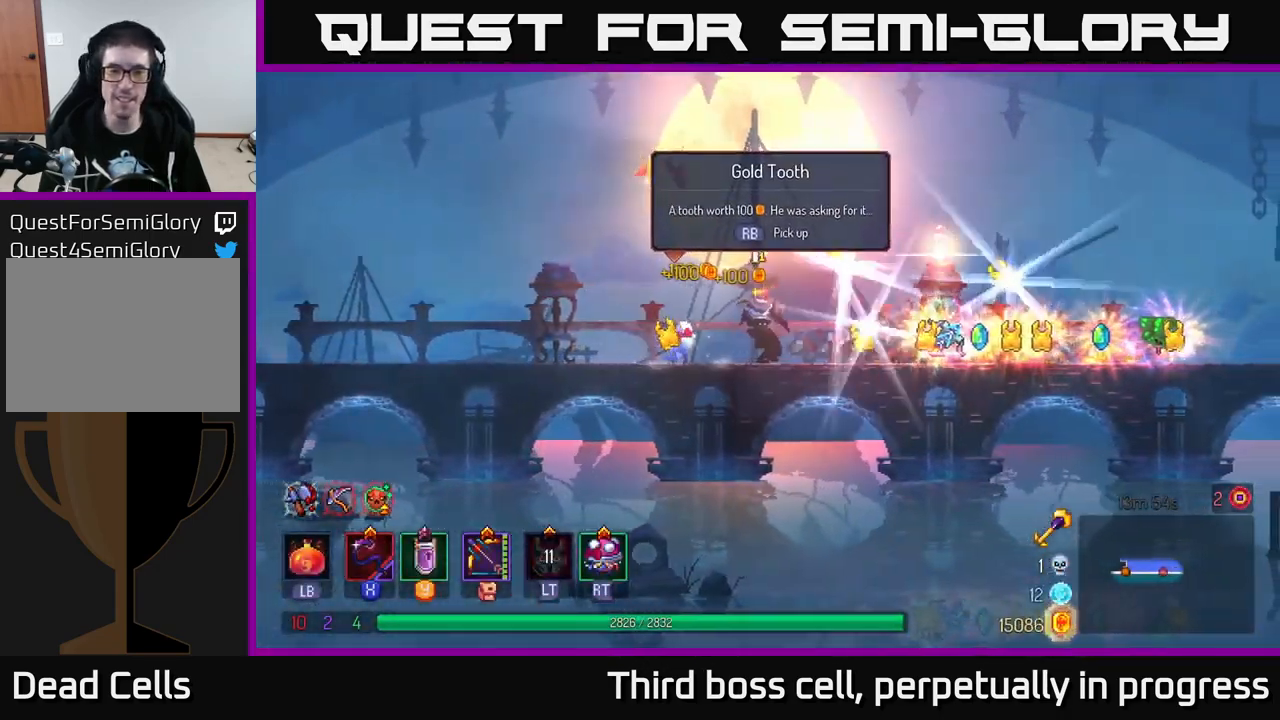
{"buttons": [], "left_stick": "right", "right_stick": "center", "events": [[350, "left_stick", "center"], [516, "left_stick", "right"]]}
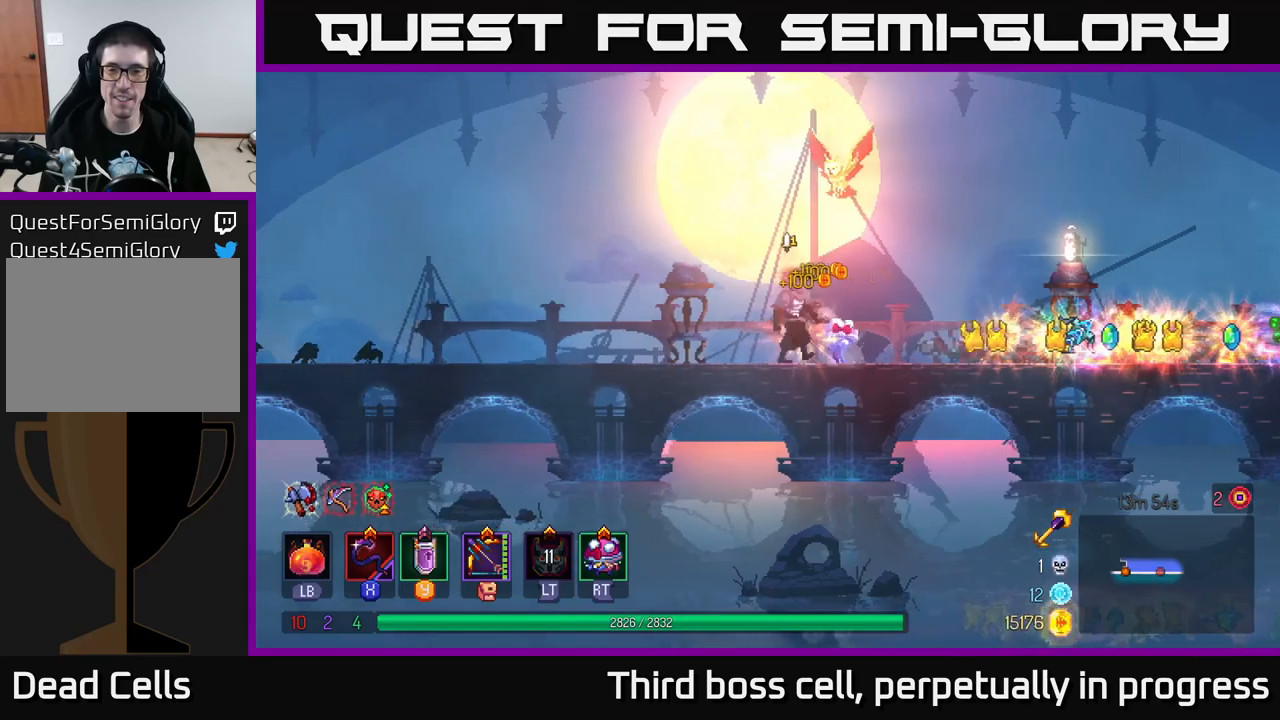
{"buttons": [], "left_stick": "right", "right_stick": "center", "events": [[267, "left_stick", "center"], [317, "left_stick", "right"]]}
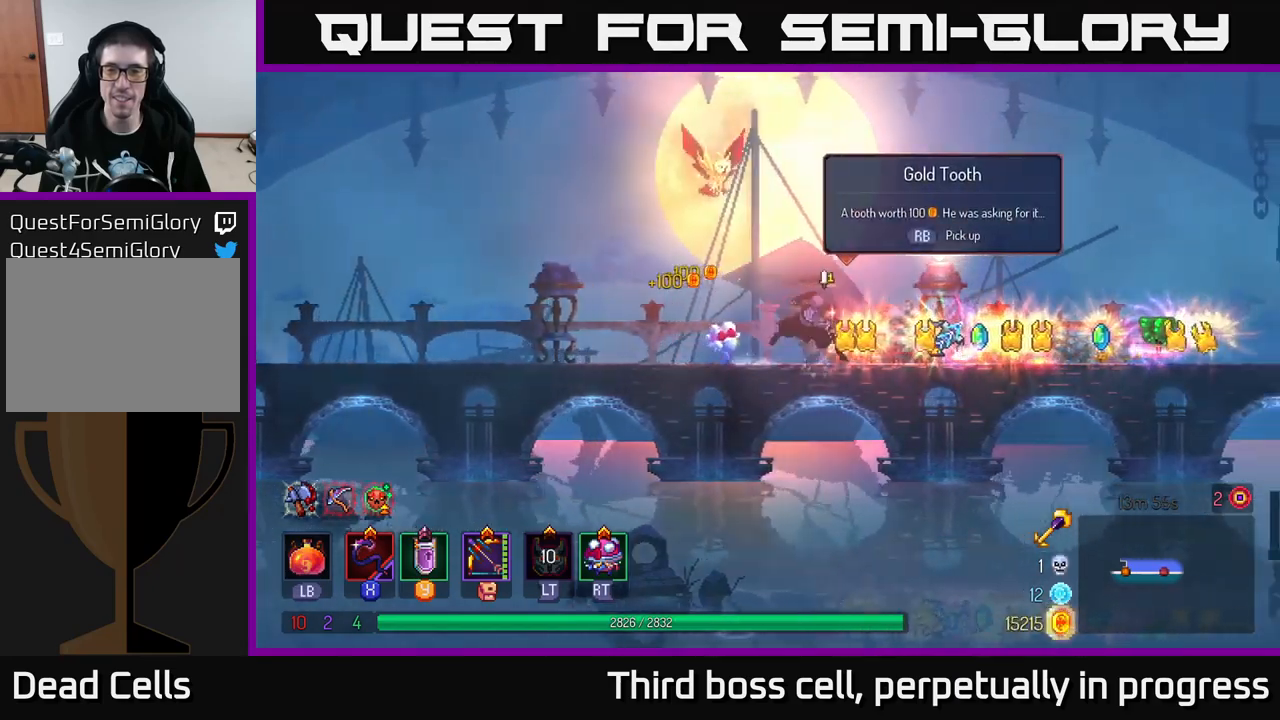
{"buttons": [], "left_stick": "right", "right_stick": "center", "events": [[17, "B", "down"], [150, "B", "up"]]}
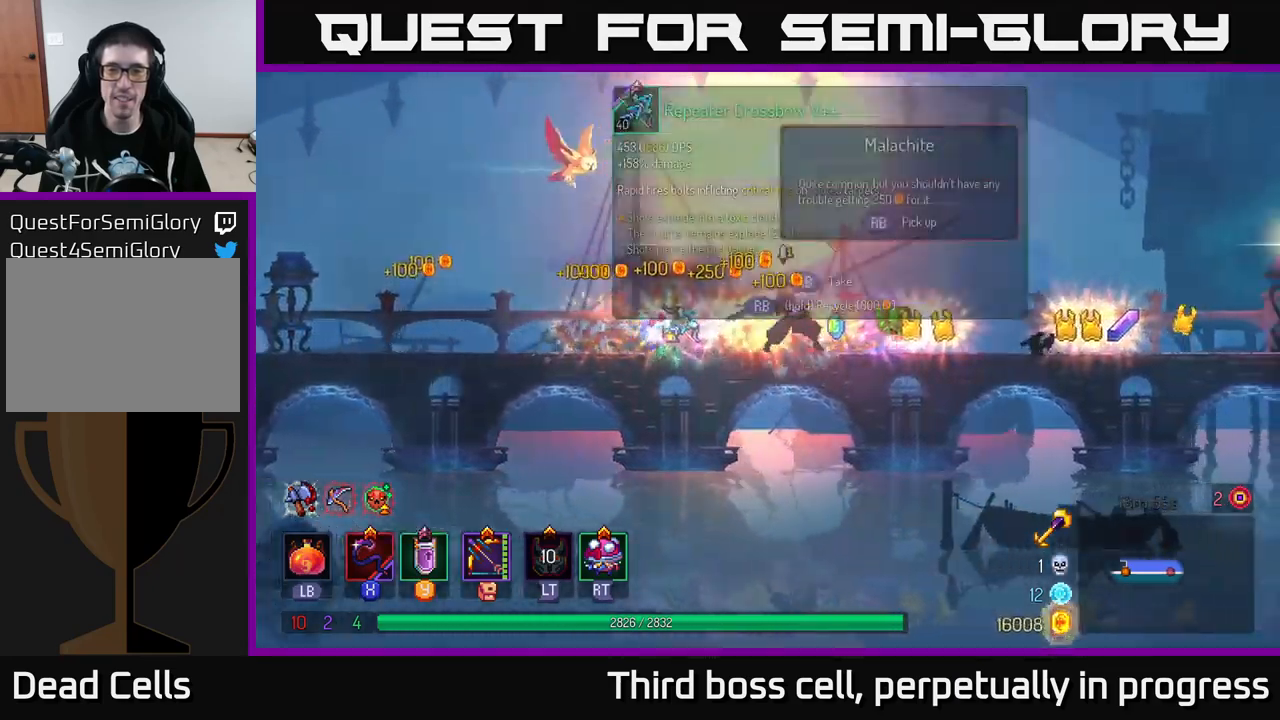
{"buttons": ["B"], "left_stick": "right", "right_stick": "center", "events": [[433, "B", "down"]]}
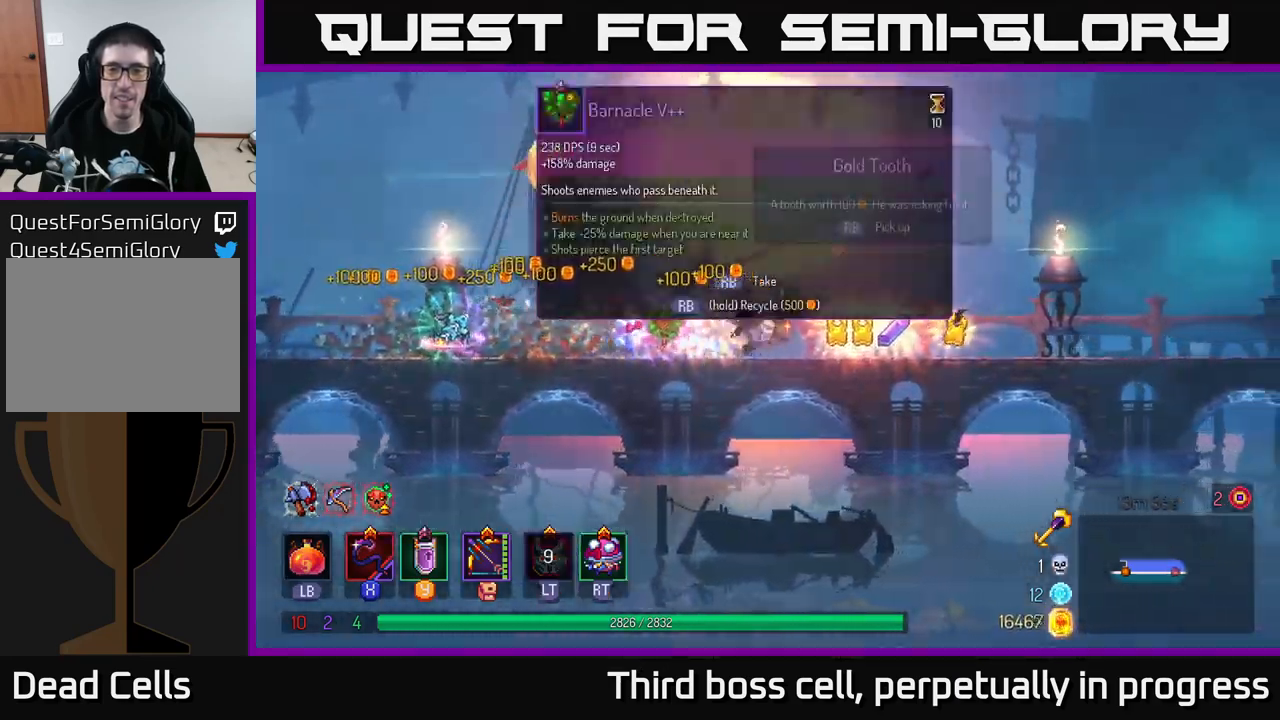
{"buttons": [], "left_stick": "left", "right_stick": "center", "events": [[117, "B", "up"], [483, "left_stick", "left"]]}
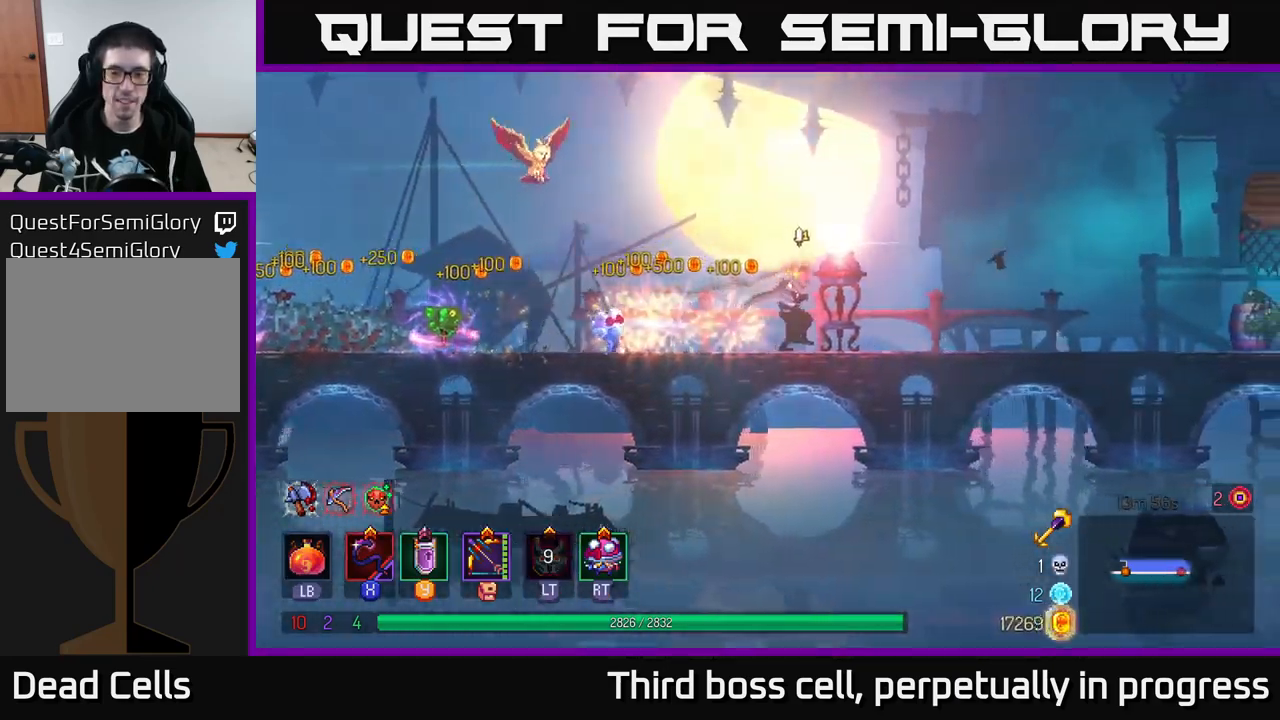
{"buttons": [], "left_stick": "left", "right_stick": "center", "events": []}
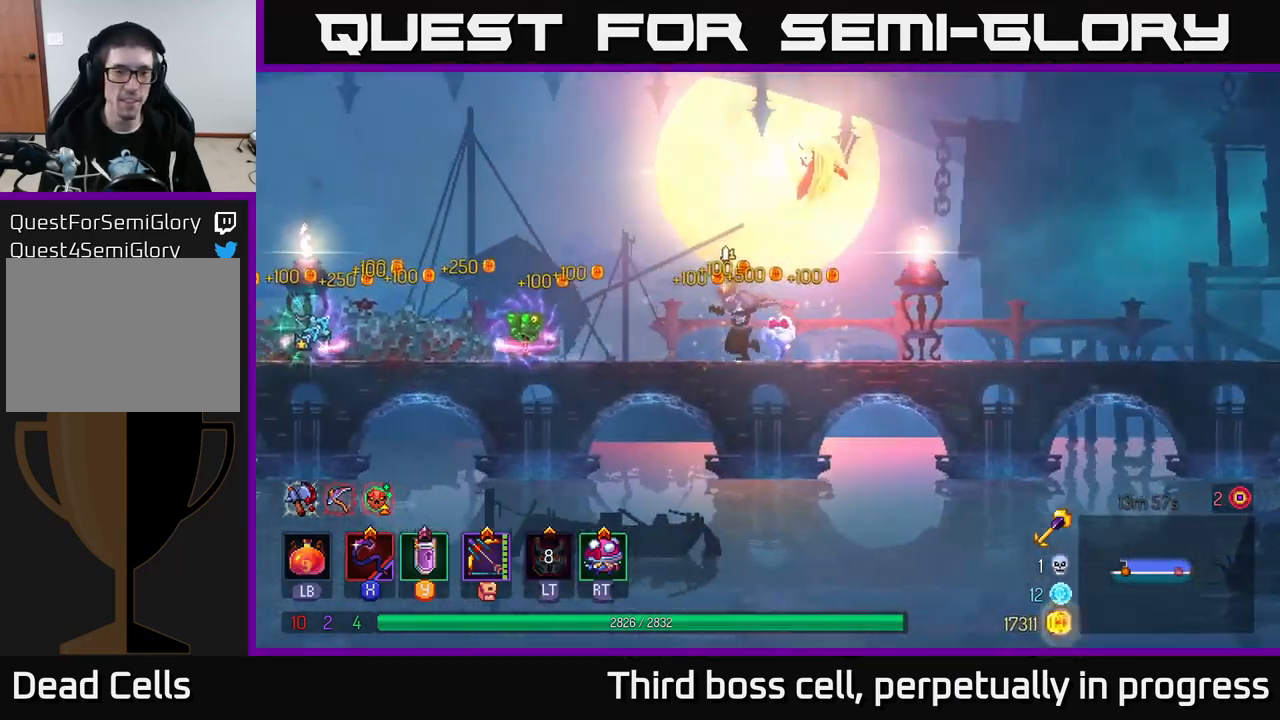
{"buttons": [], "left_stick": "left", "right_stick": "center", "events": []}
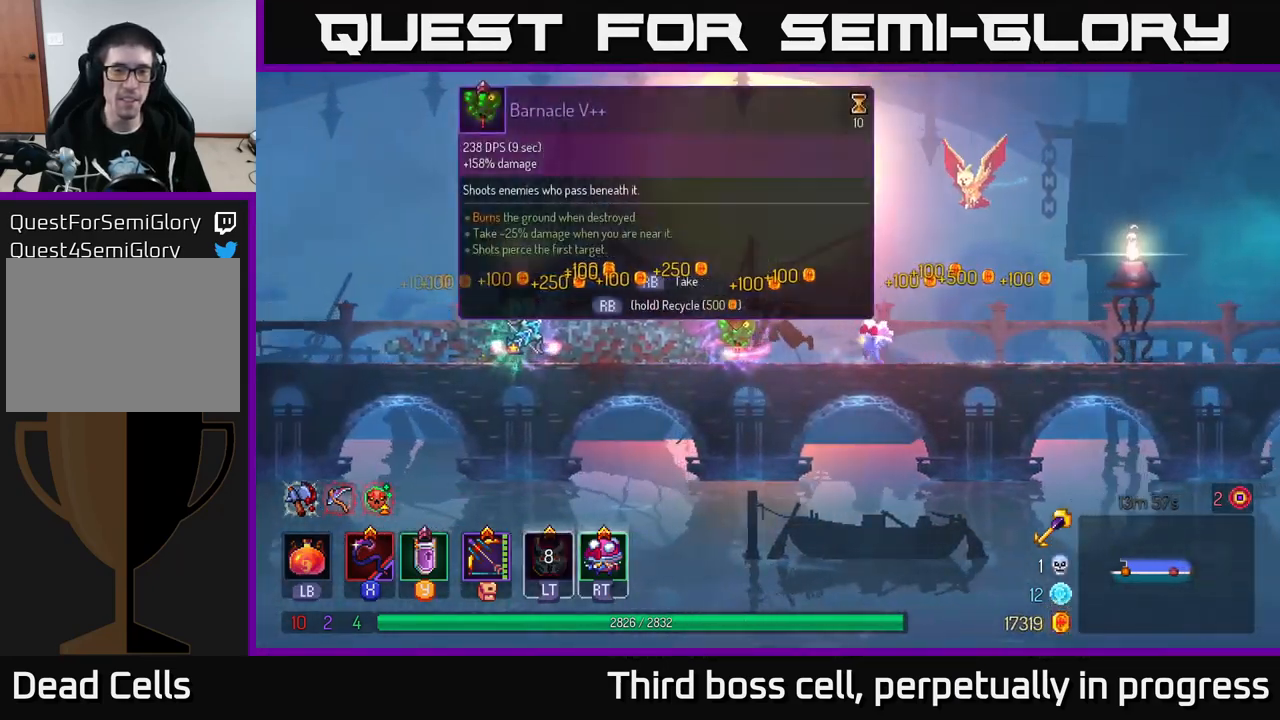
{"buttons": ["R1"], "left_stick": "center", "right_stick": "center", "events": [[83, "left_stick", "center"], [500, "R1", "down"]]}
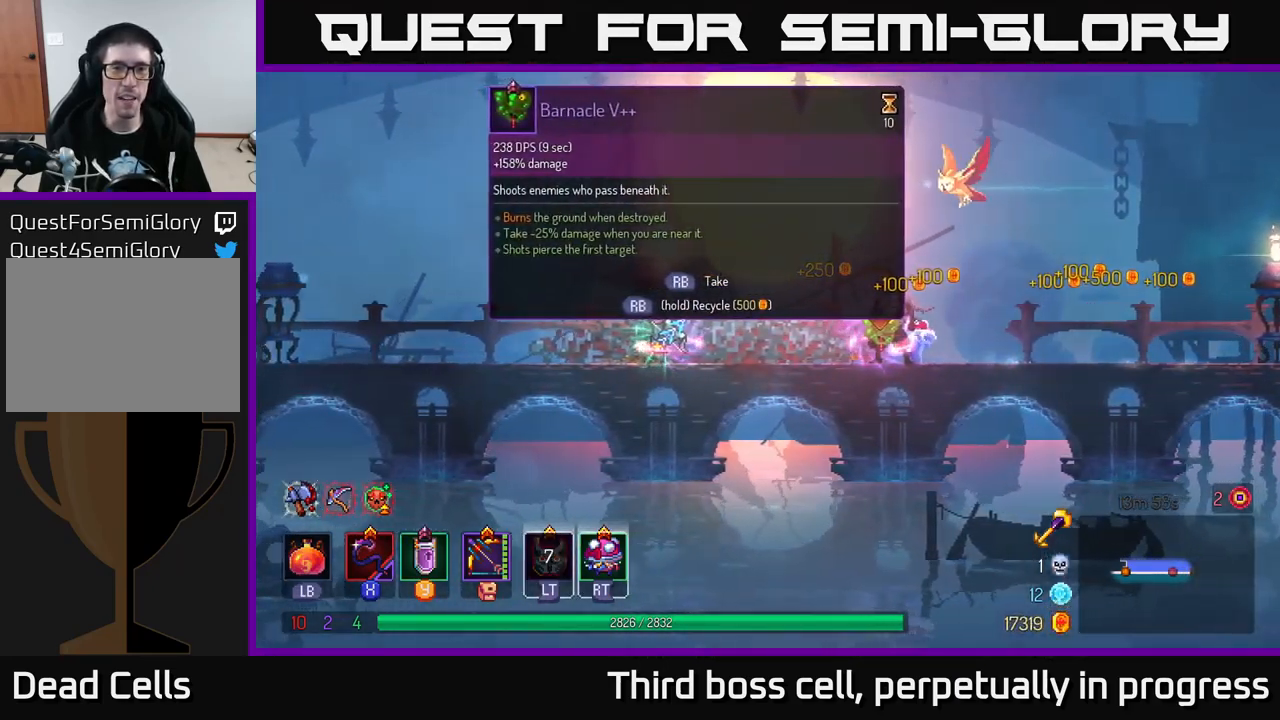
{"buttons": ["R1"], "left_stick": "center", "right_stick": "center", "events": []}
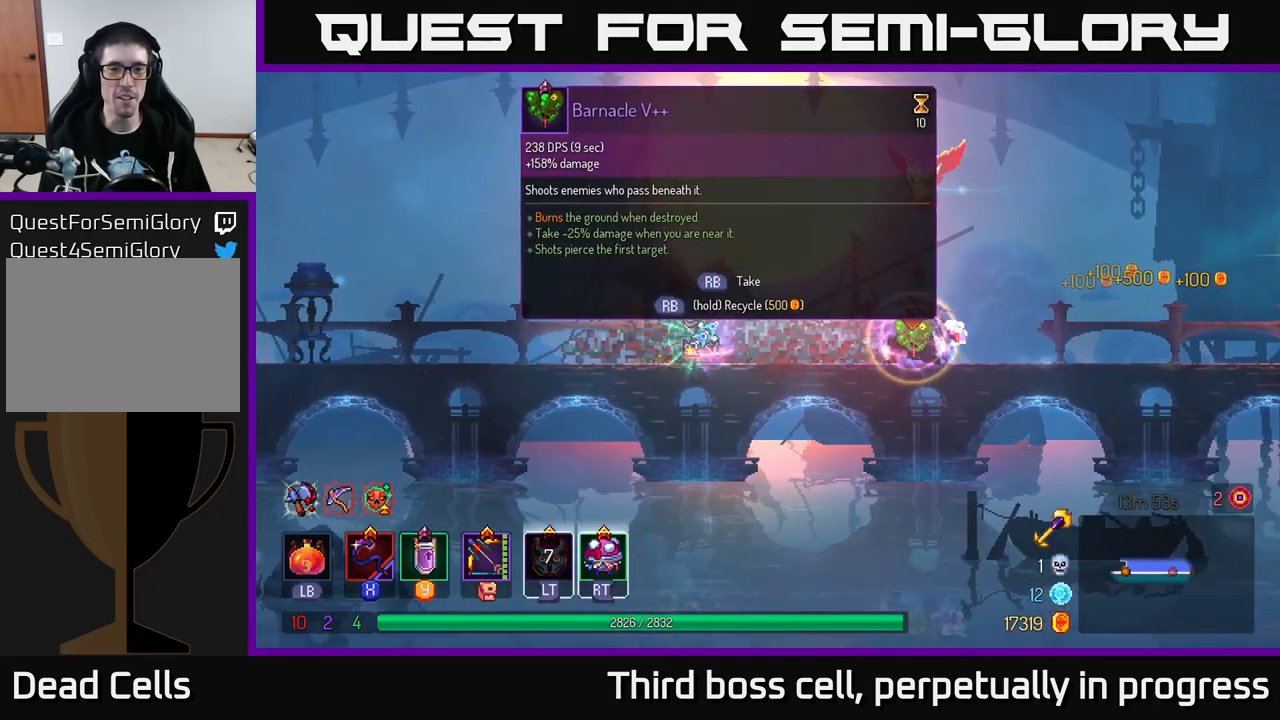
{"buttons": [], "left_stick": "left", "right_stick": "center", "events": [[283, "R1", "up"], [283, "left_stick", "left"]]}
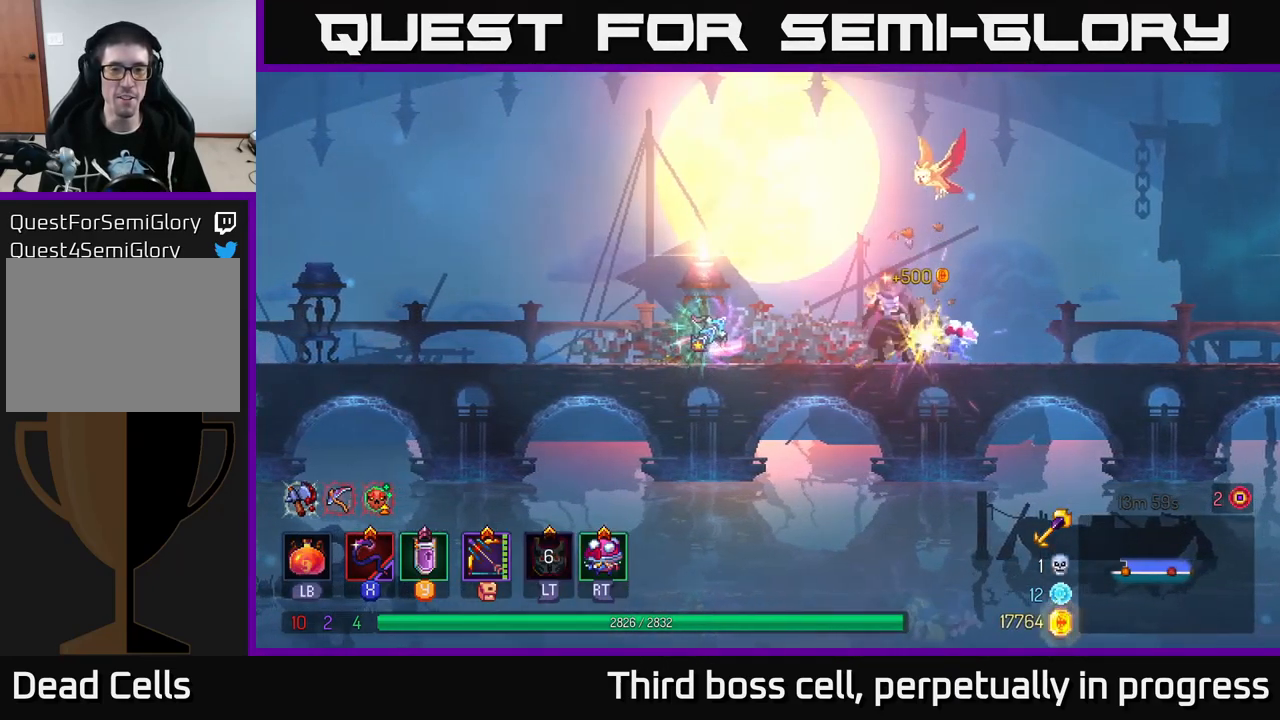
{"buttons": ["R1"], "left_stick": "center", "right_stick": "center", "events": [[383, "left_stick", "center"], [417, "R1", "down"]]}
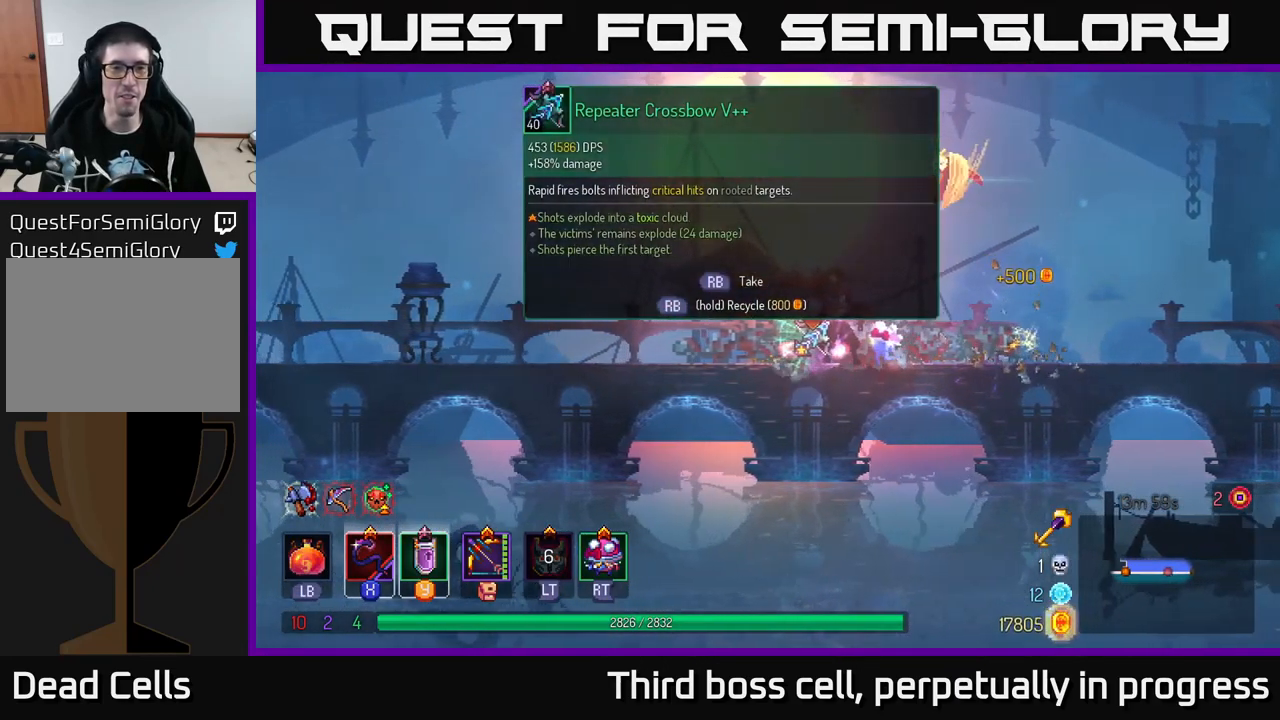
{"buttons": [], "left_stick": "left", "right_stick": "center", "events": [[34, "R1", "up"], [500, "left_stick", "left"]]}
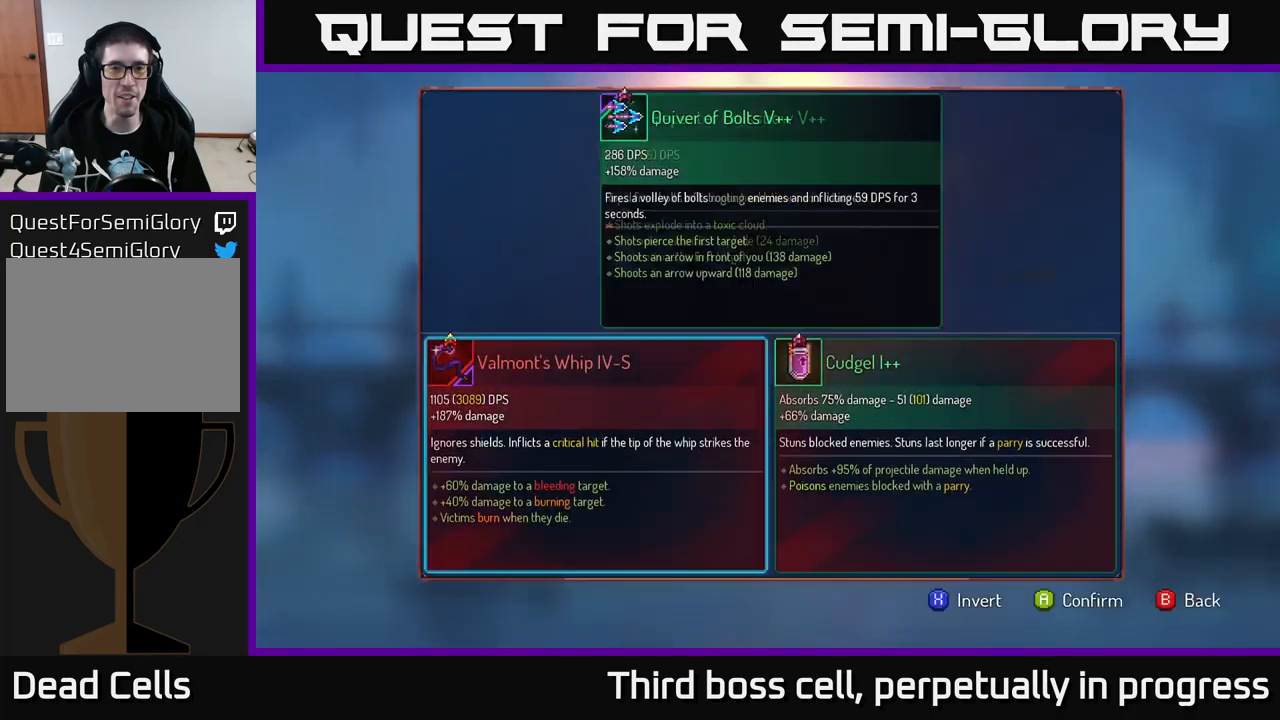
{"buttons": [], "left_stick": "center", "right_stick": "center", "events": [[167, "left_stick", "center"]]}
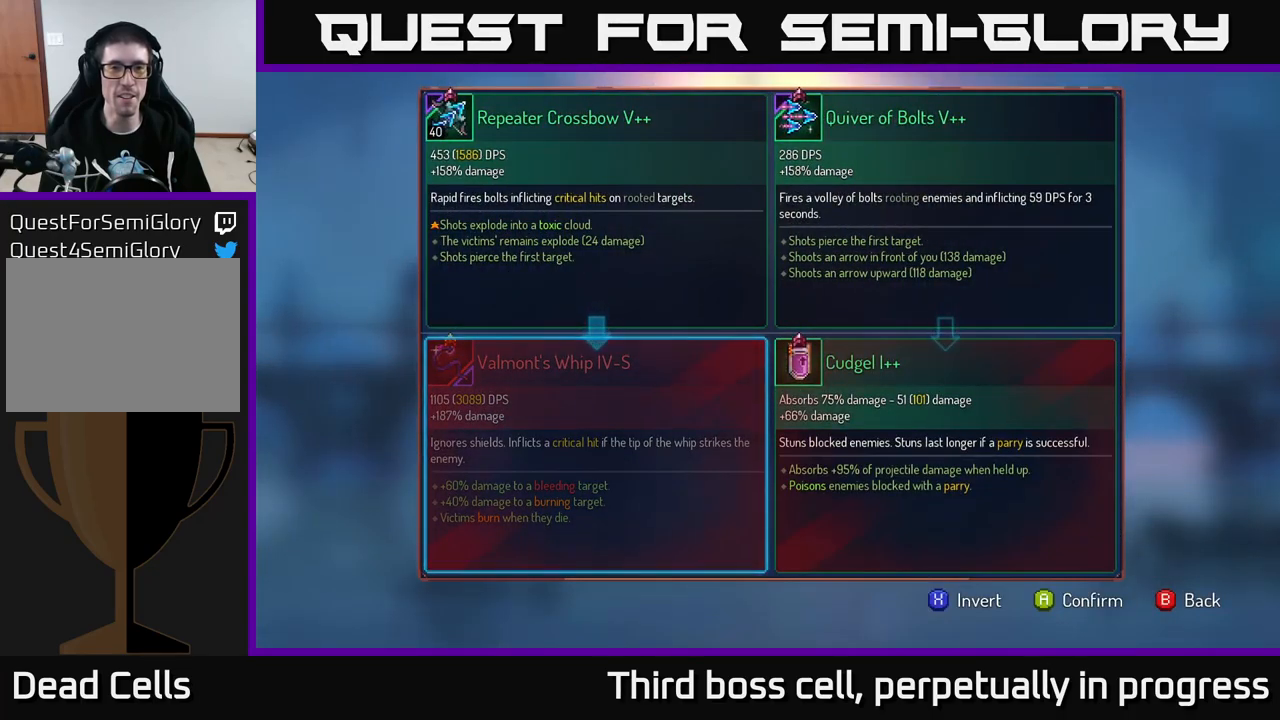
{"buttons": [], "left_stick": "center", "right_stick": "center", "events": [[267, "B", "down"], [367, "B", "up"]]}
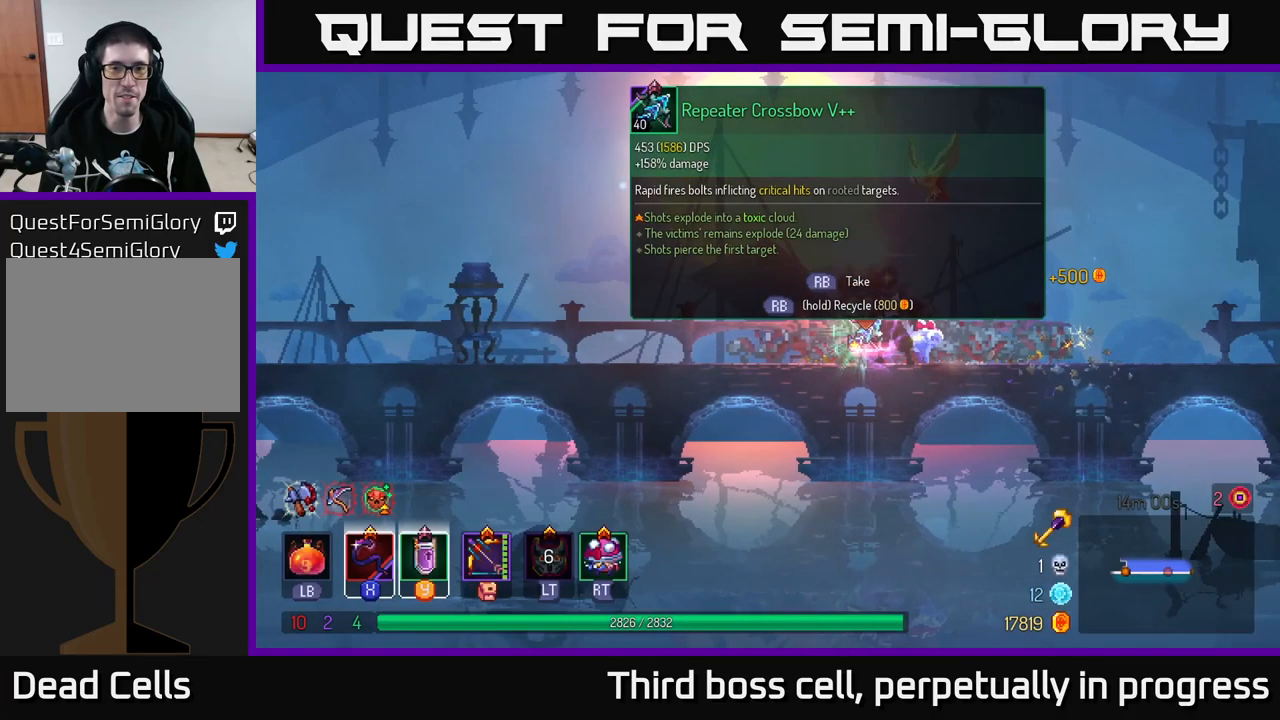
{"buttons": ["R1"], "left_stick": "center", "right_stick": "center", "events": [[34, "R1", "down"]]}
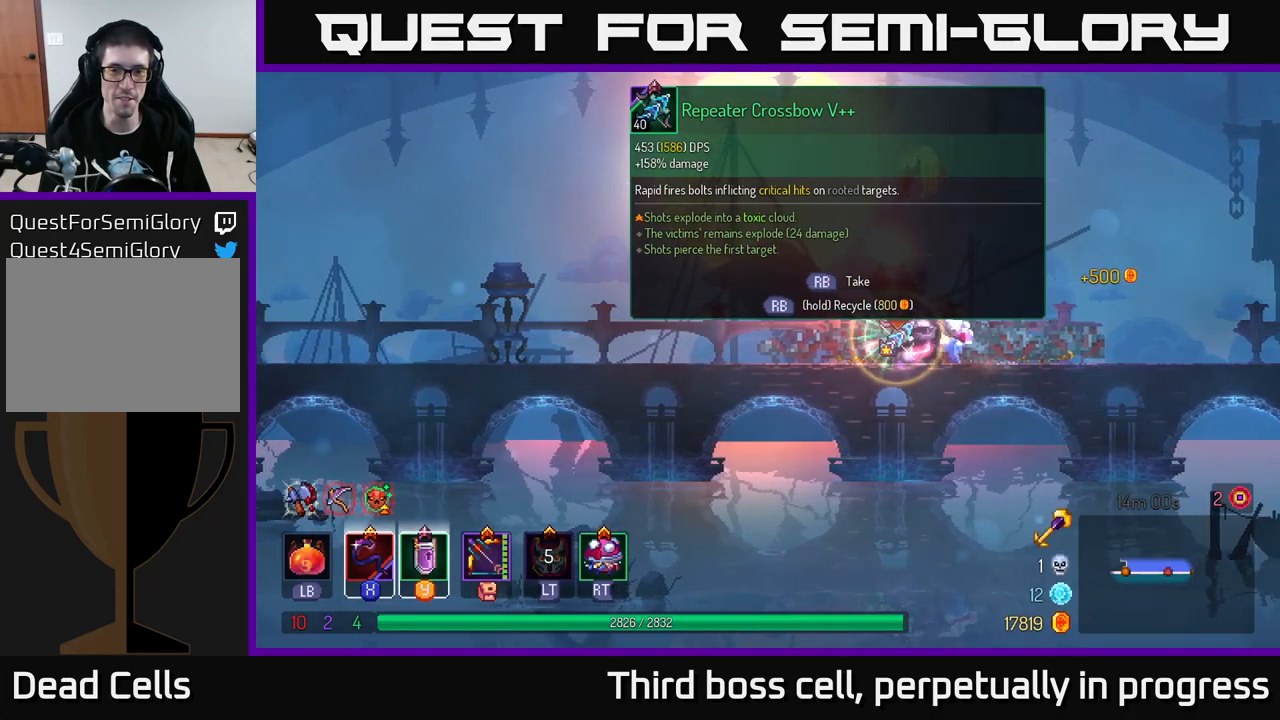
{"buttons": [], "left_stick": "right", "right_stick": "center", "events": [[350, "R1", "up"], [384, "left_stick", "right"]]}
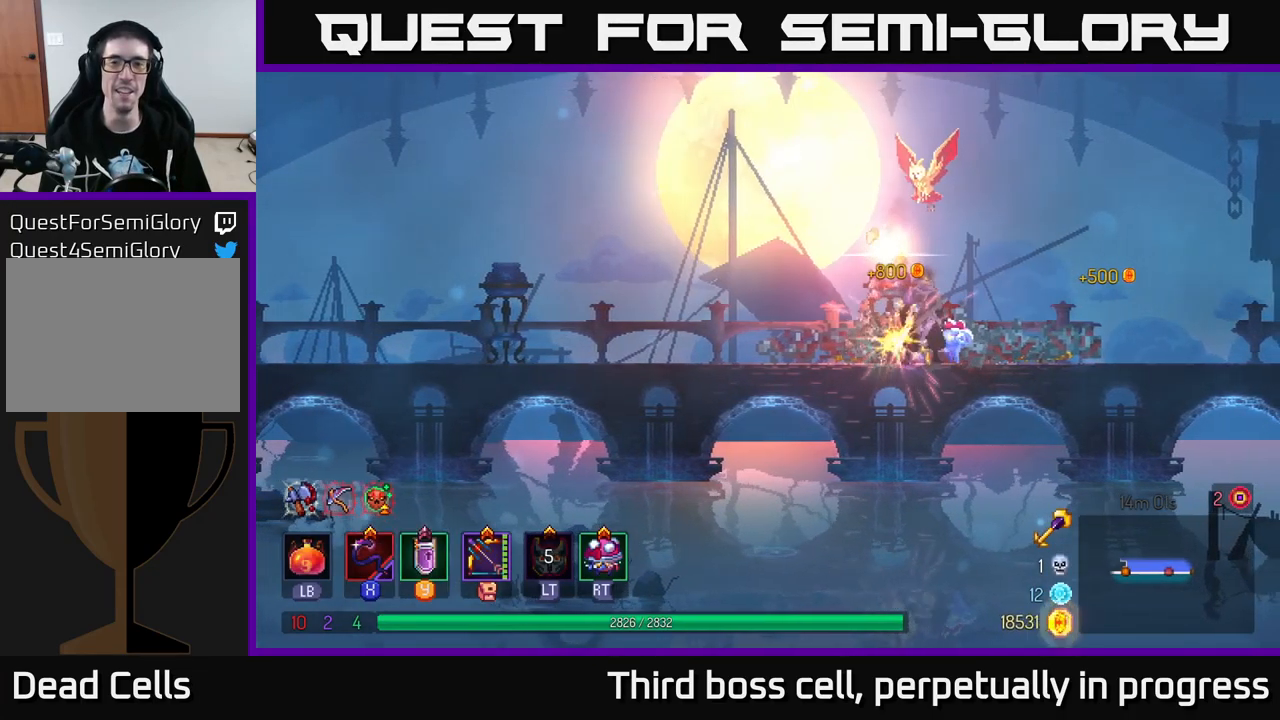
{"buttons": ["A"], "left_stick": "right", "right_stick": "center", "events": [[150, "B", "down"], [234, "B", "up"], [417, "A", "down"]]}
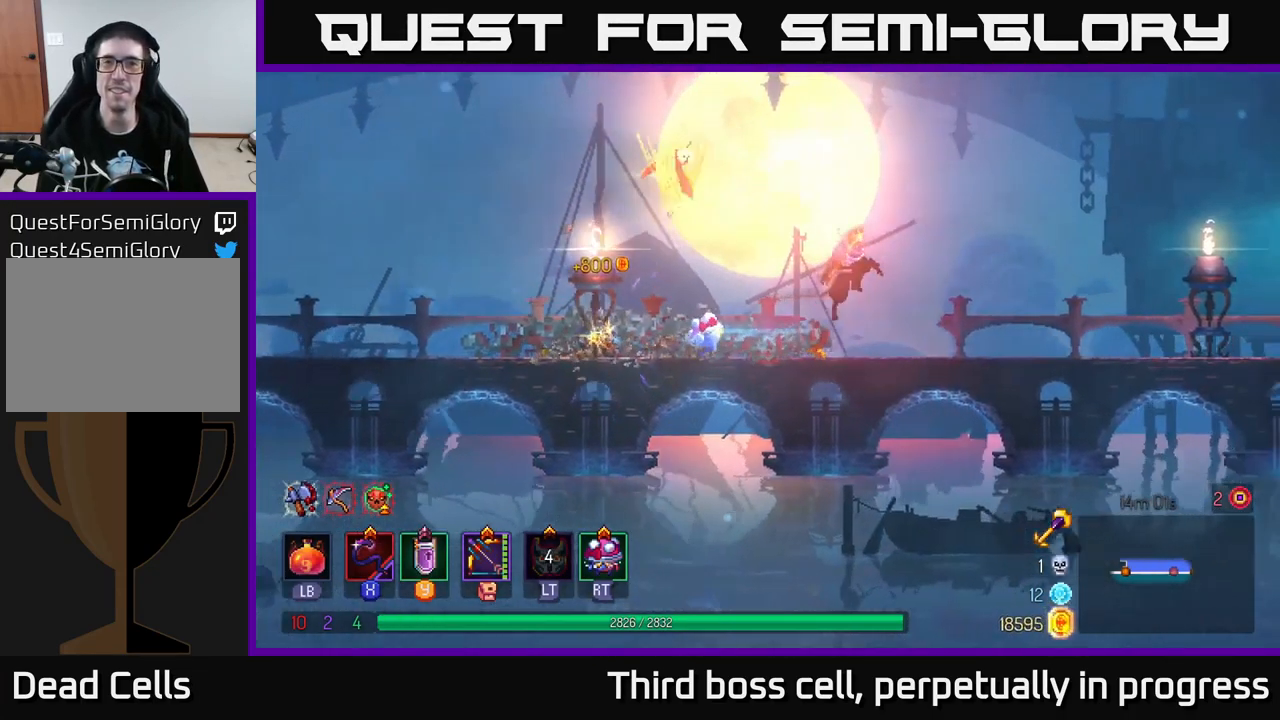
{"buttons": ["B"], "left_stick": "right", "right_stick": "center", "events": [[34, "A", "up"], [450, "B", "down"]]}